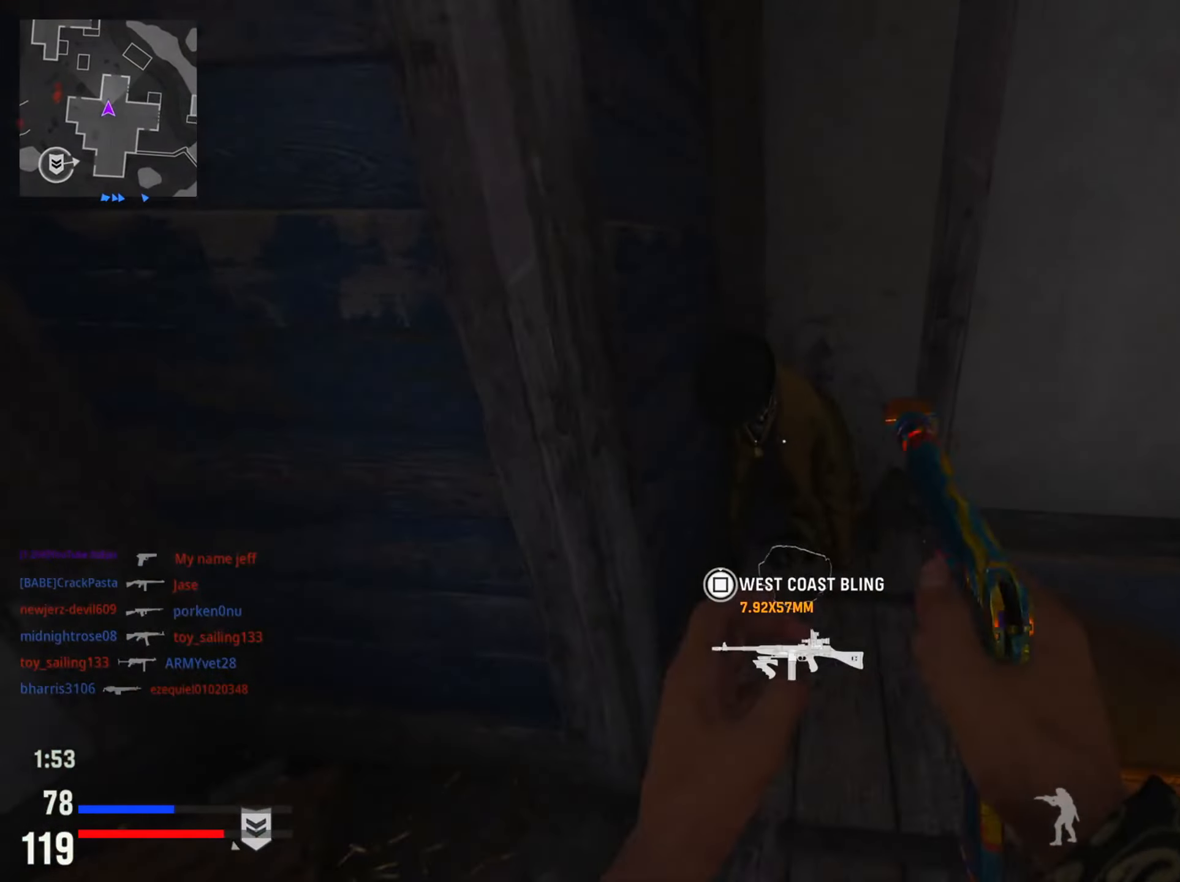
Gameplay with a controller (PlayStation layout); each line is a JSON object with the inputs held at the frame after it. "events" lists button and stick changes between this image and that frame as [ms after this image, input, new state], when the widget could be followed in between.
{"buttons": ["TRIANGLE"], "left_stick": "down", "right_stick": "center", "events": [[84, "left_stick", "center"], [150, "left_stick", "down"], [351, "SQUARE", "up"], [434, "TRIANGLE", "down"]]}
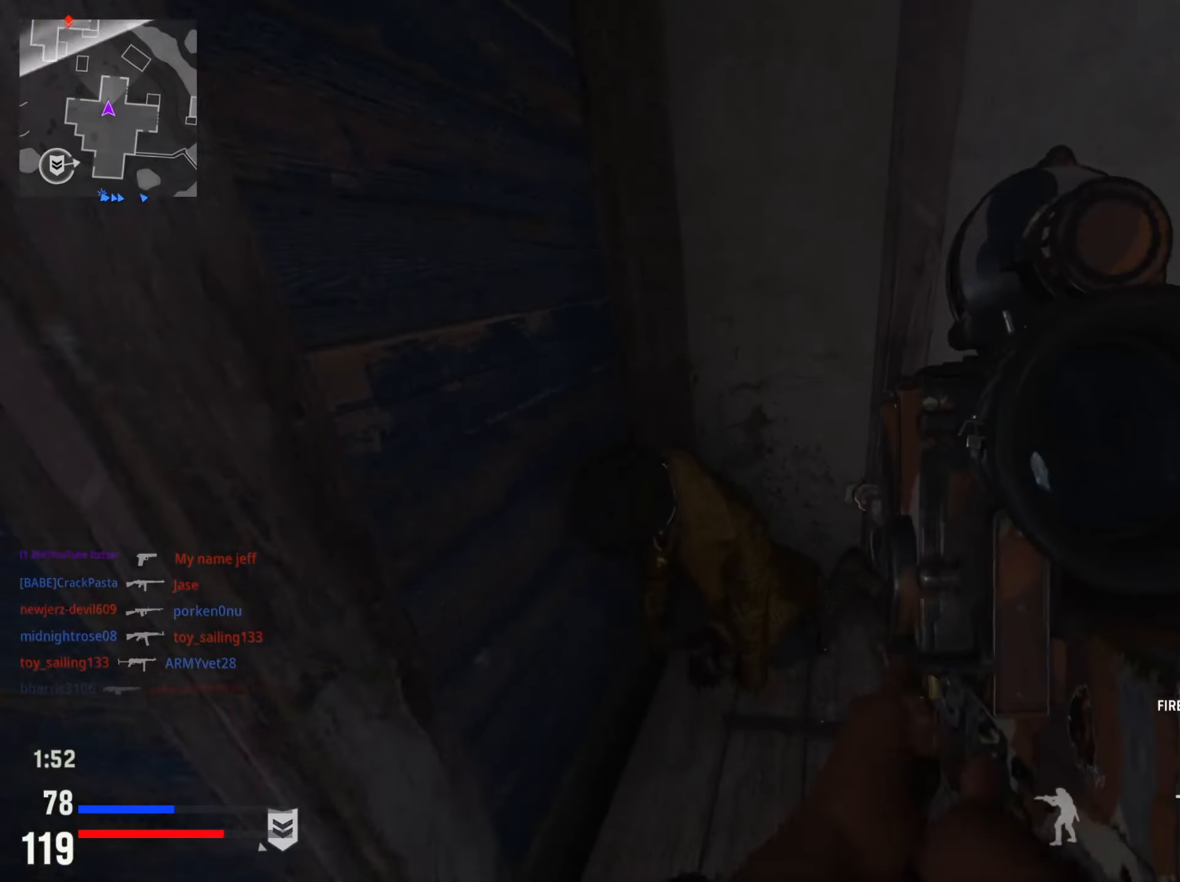
{"buttons": [], "left_stick": "center", "right_stick": "right", "events": [[33, "TRIANGLE", "up"], [133, "left_stick", "down-right"], [150, "TRIANGLE", "down"], [250, "TRIANGLE", "up"], [367, "left_stick", "center"], [400, "right_stick", "down-right"], [500, "right_stick", "right"]]}
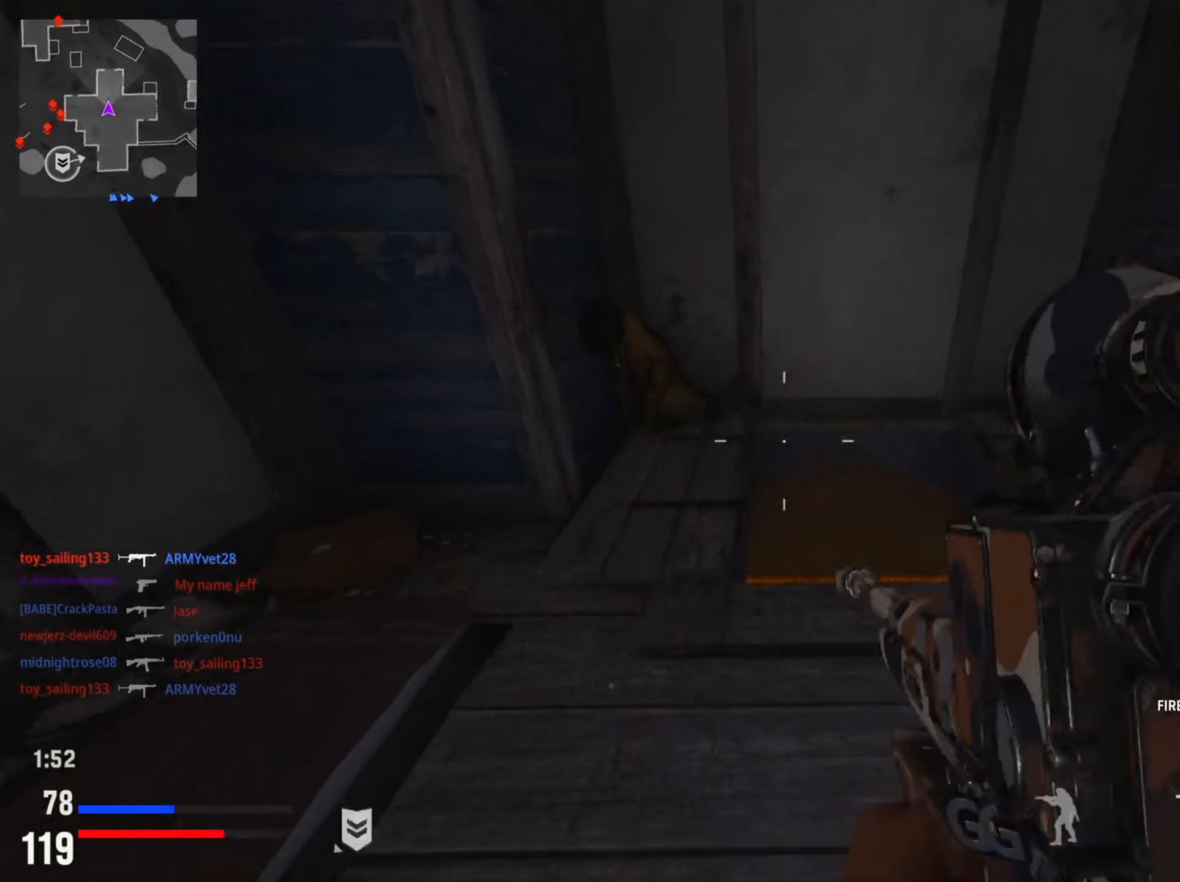
{"buttons": [], "left_stick": "up-left", "right_stick": "center", "events": [[50, "left_stick", "right"], [117, "left_stick", "up-right"], [184, "right_stick", "center"], [267, "right_stick", "right"], [367, "R3", "down"], [451, "right_stick", "center"], [484, "R3", "up"], [501, "left_stick", "up-left"]]}
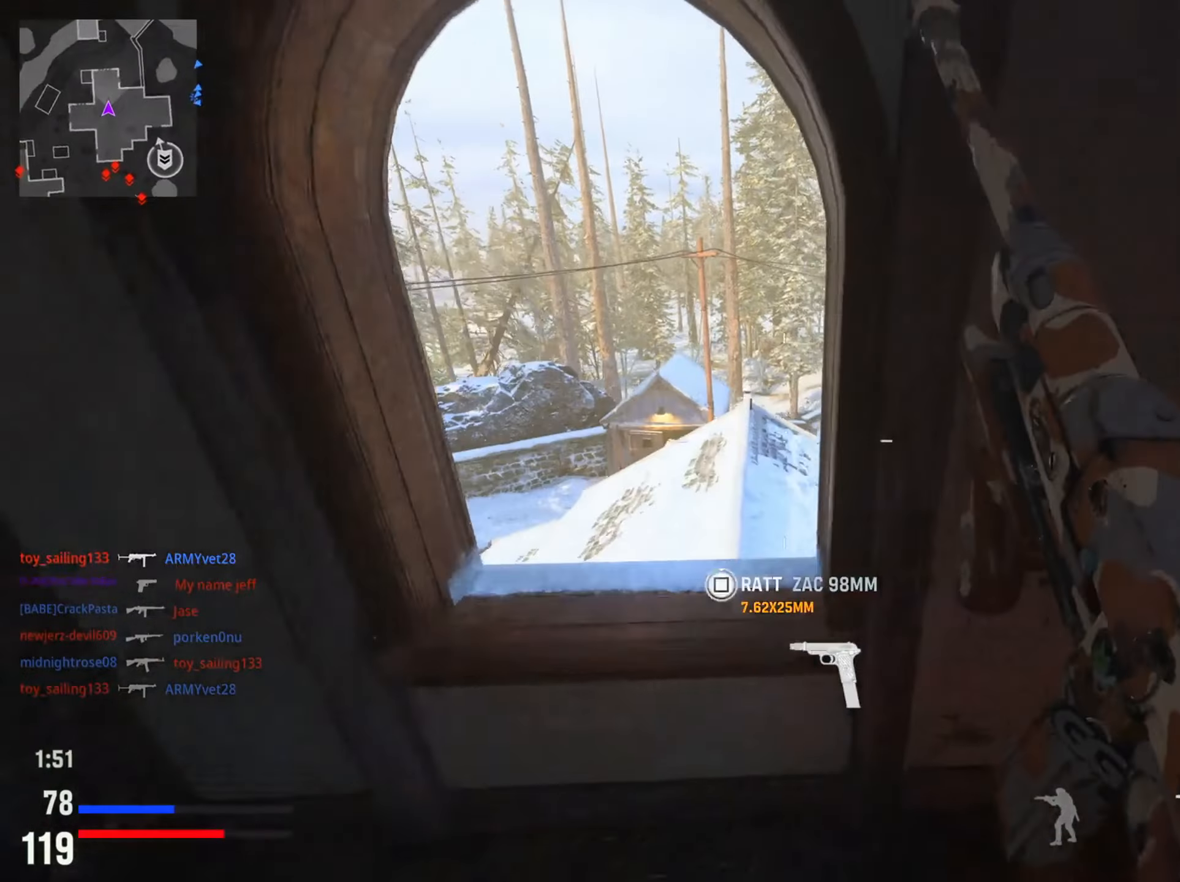
{"buttons": [], "left_stick": "right", "right_stick": "right", "events": [[200, "left_stick", "left"], [250, "TRIANGLE", "down"], [350, "TRIANGLE", "up"], [350, "left_stick", "up"], [484, "right_stick", "right"], [500, "left_stick", "right"]]}
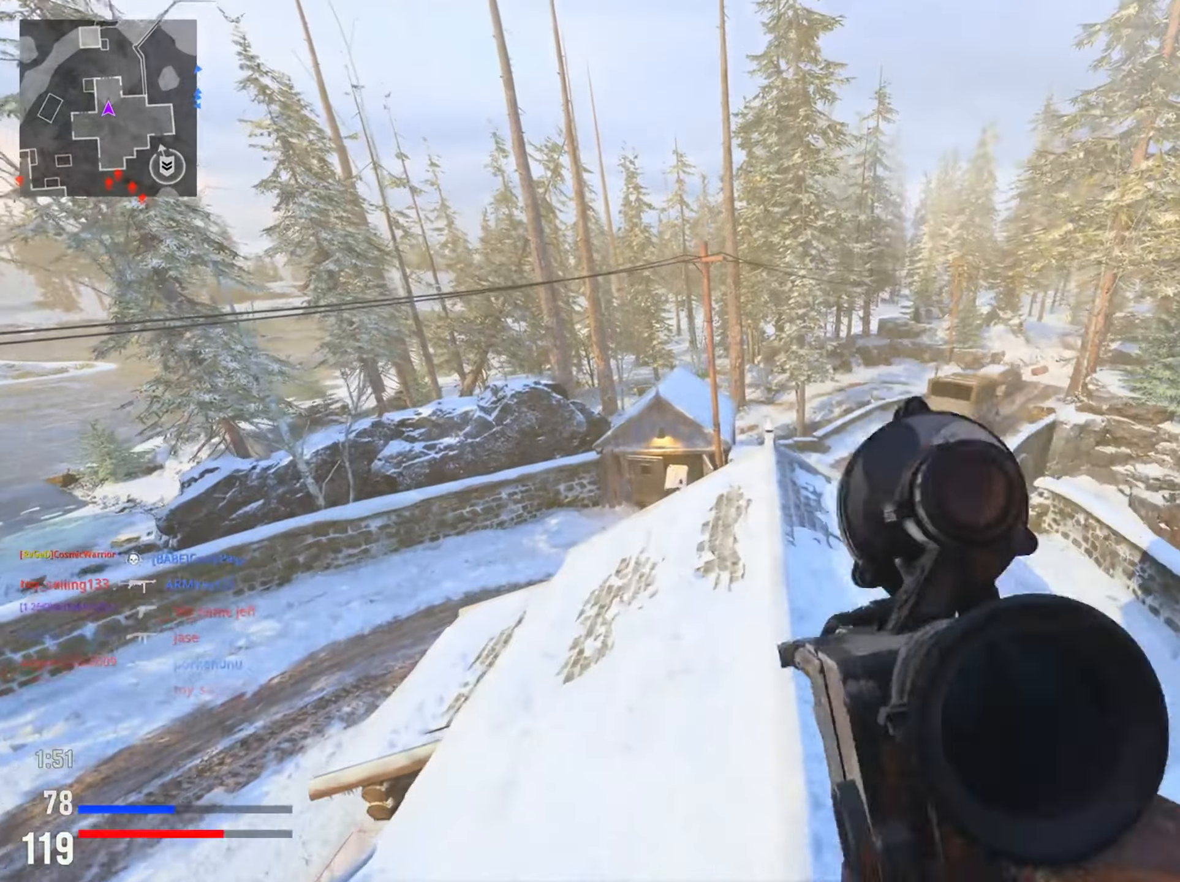
{"buttons": [], "left_stick": "up-right", "right_stick": "center", "events": [[334, "left_stick", "up-right"], [401, "right_stick", "center"]]}
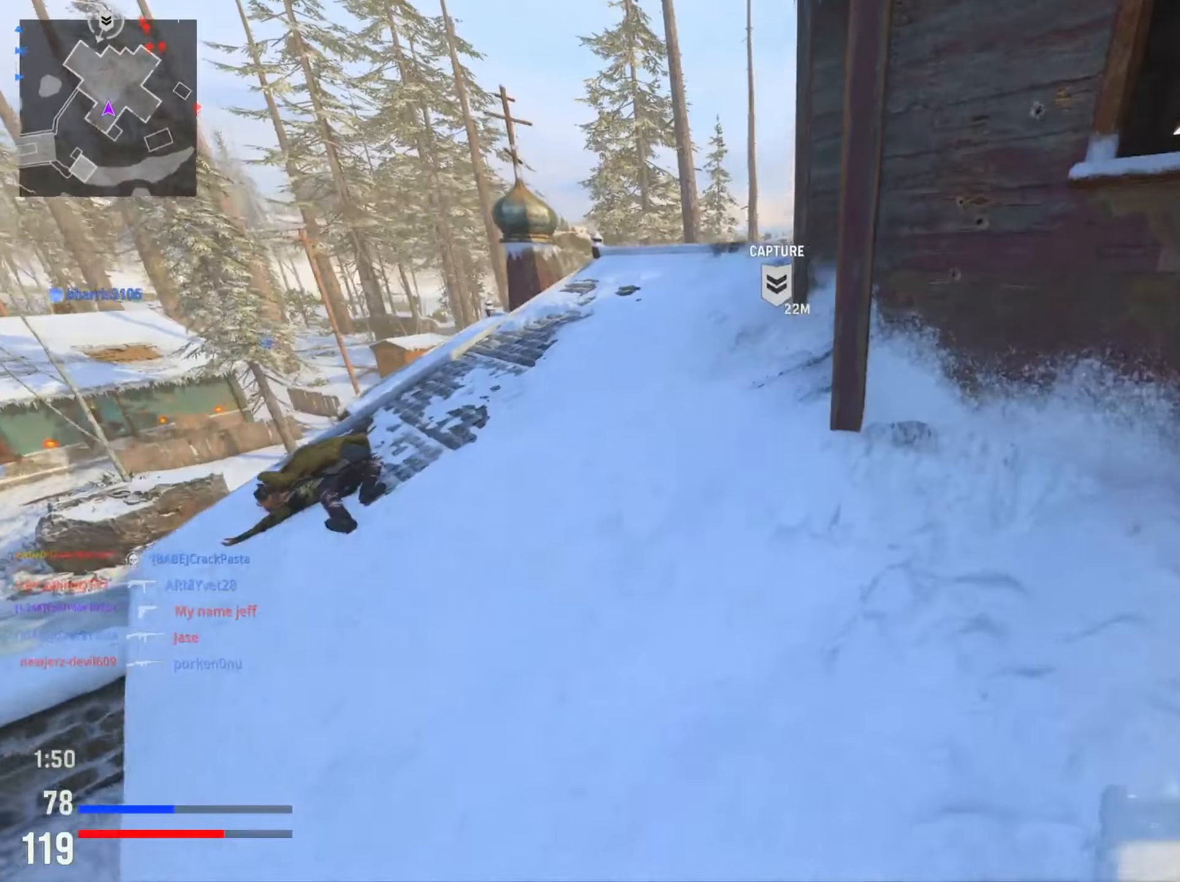
{"buttons": [], "left_stick": "left", "right_stick": "center", "events": [[17, "left_stick", "up"], [50, "L1", "down"], [217, "L1", "up"], [334, "left_stick", "left"]]}
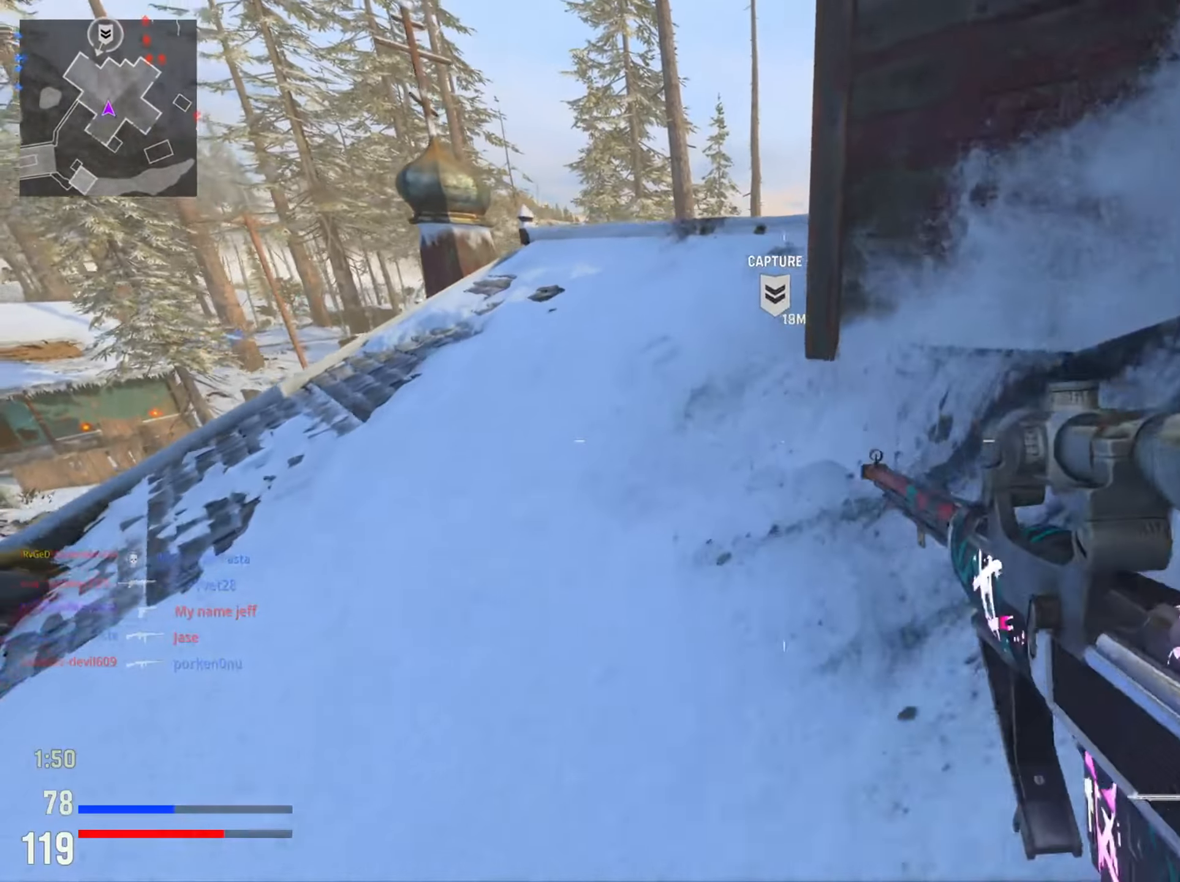
{"buttons": [], "left_stick": "left", "right_stick": "center", "events": [[184, "right_stick", "right"], [317, "right_stick", "down-right"], [468, "right_stick", "center"]]}
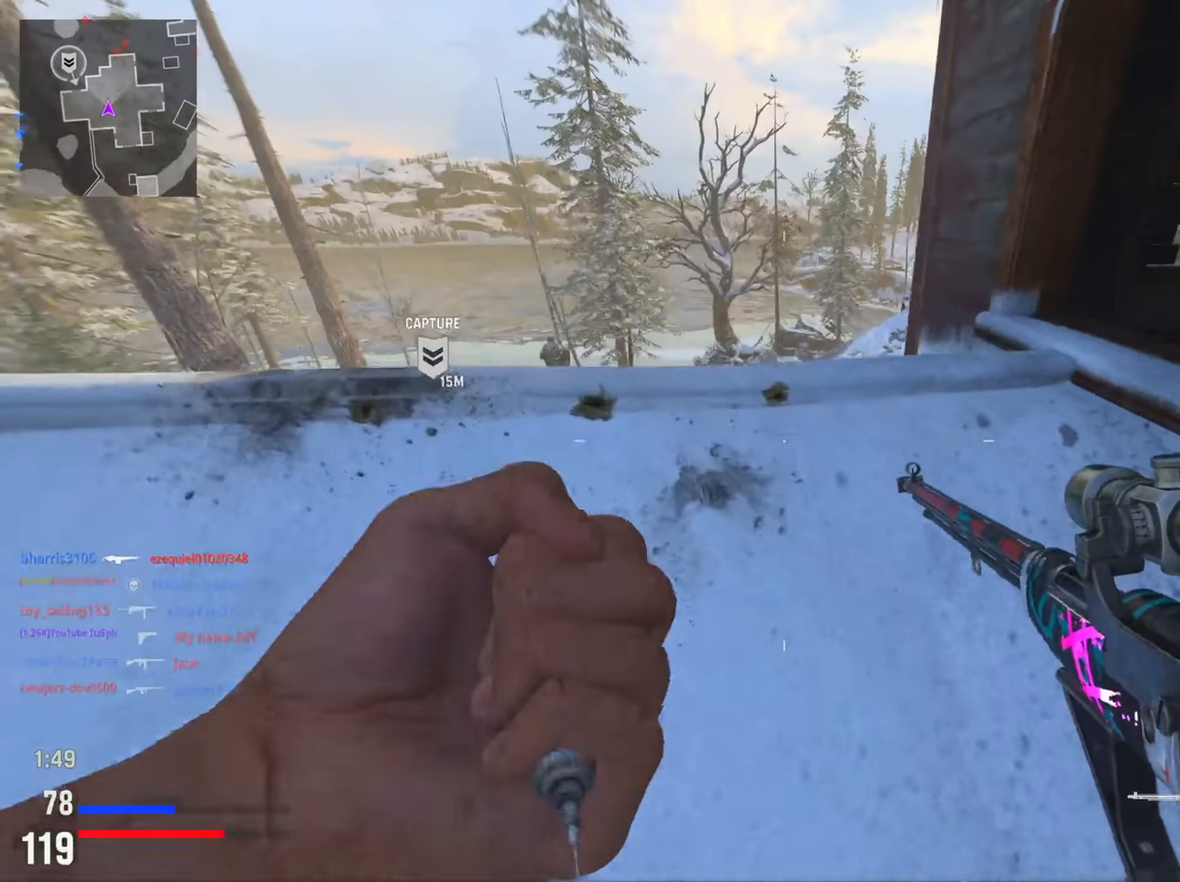
{"buttons": [], "left_stick": "right", "right_stick": "left", "events": [[50, "left_stick", "down"], [167, "left_stick", "down-right"], [434, "left_stick", "right"], [467, "right_stick", "left"]]}
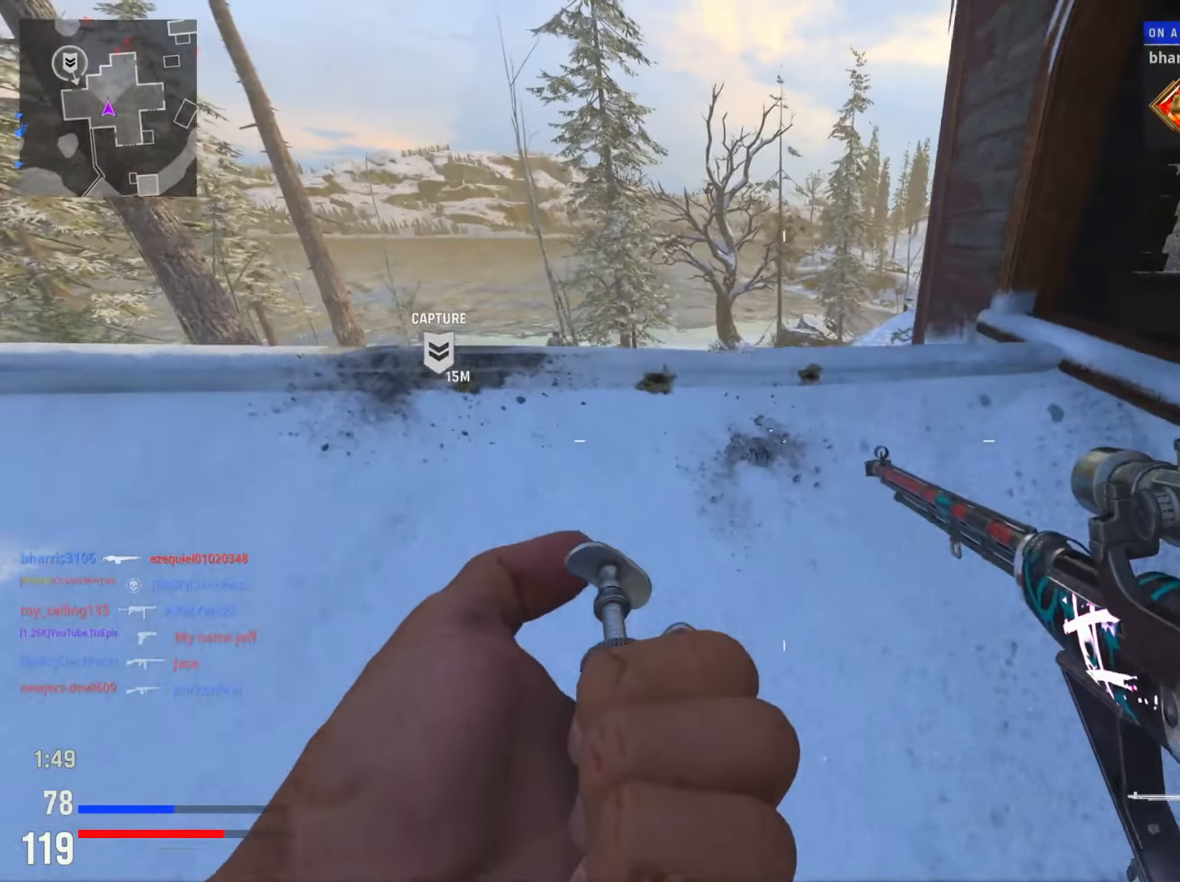
{"buttons": [], "left_stick": "center", "right_stick": "center", "events": [[101, "right_stick", "center"], [167, "left_stick", "center"], [217, "left_stick", "down"], [384, "left_stick", "center"]]}
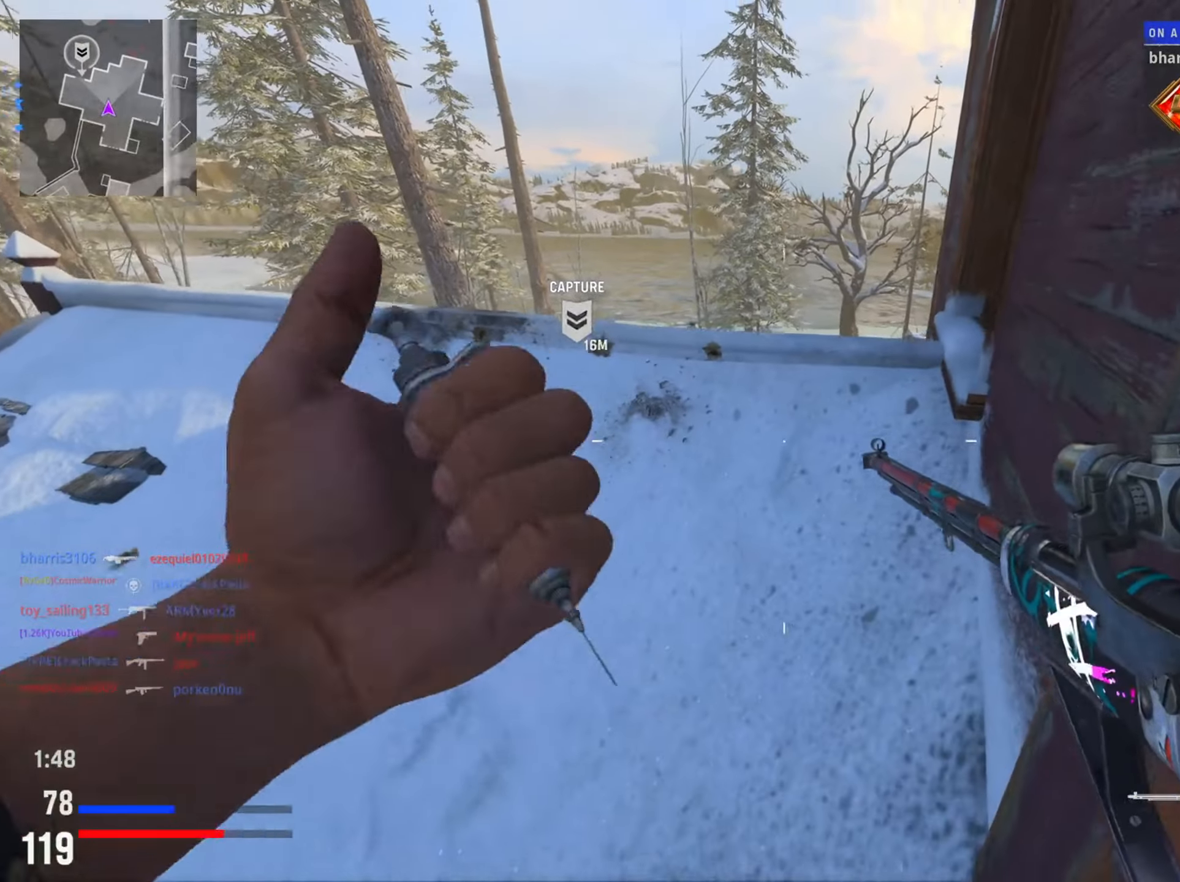
{"buttons": ["L2"], "left_stick": "left", "right_stick": "center", "events": [[33, "left_stick", "up"], [234, "L2", "down"], [317, "left_stick", "center"], [417, "left_stick", "left"]]}
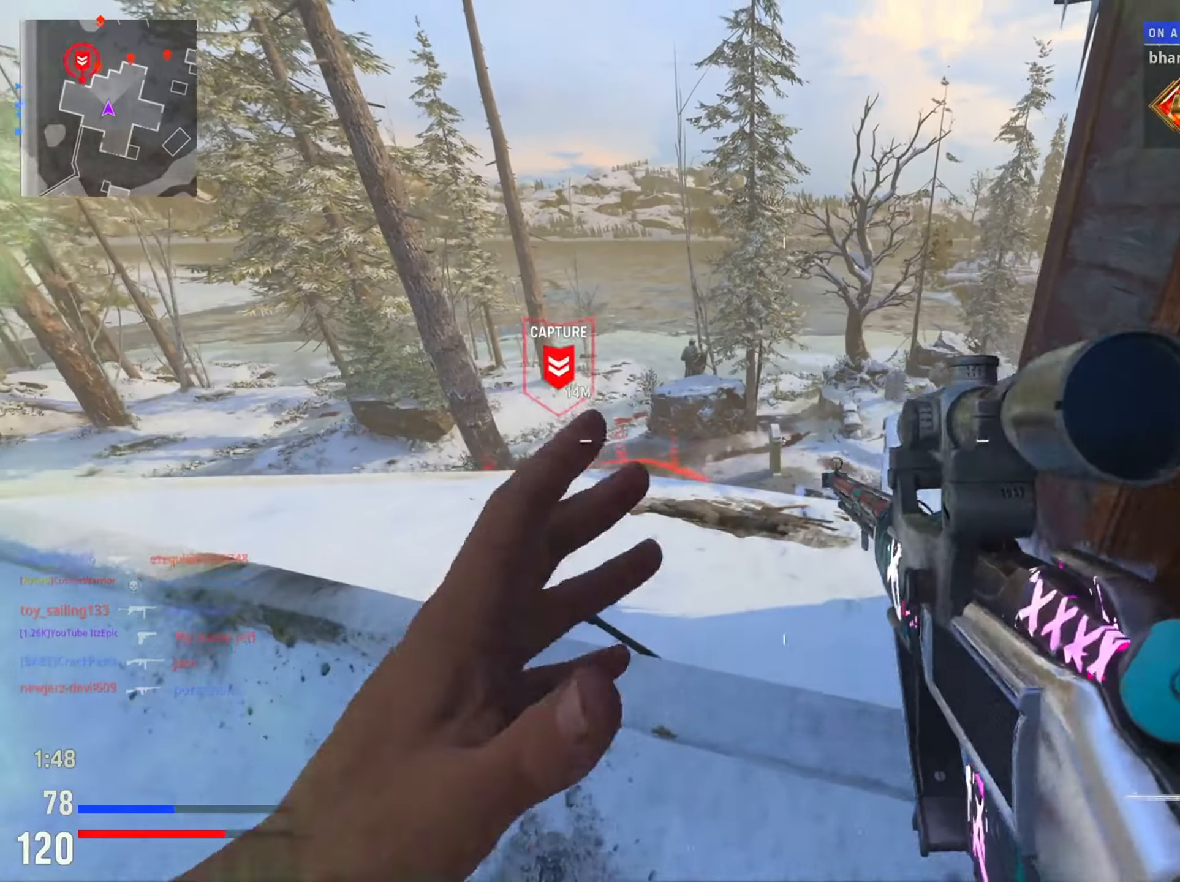
{"buttons": ["L2"], "left_stick": "right", "right_stick": "up", "events": [[167, "right_stick", "left"], [251, "left_stick", "down-left"], [384, "left_stick", "center"], [451, "right_stick", "up"], [468, "left_stick", "right"]]}
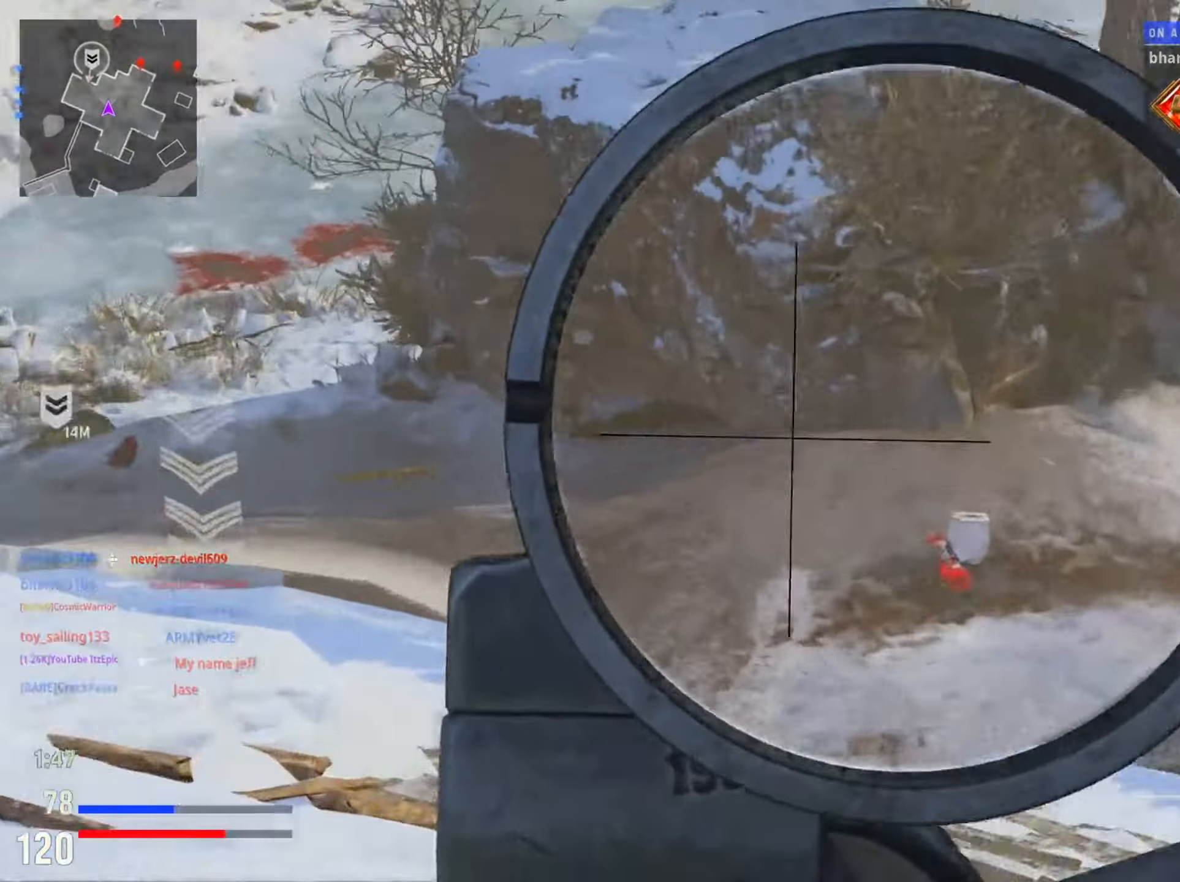
{"buttons": ["L2"], "left_stick": "center", "right_stick": "up", "events": [[33, "left_stick", "center"], [83, "left_stick", "left"], [117, "right_stick", "left"], [350, "right_stick", "up"], [400, "left_stick", "center"]]}
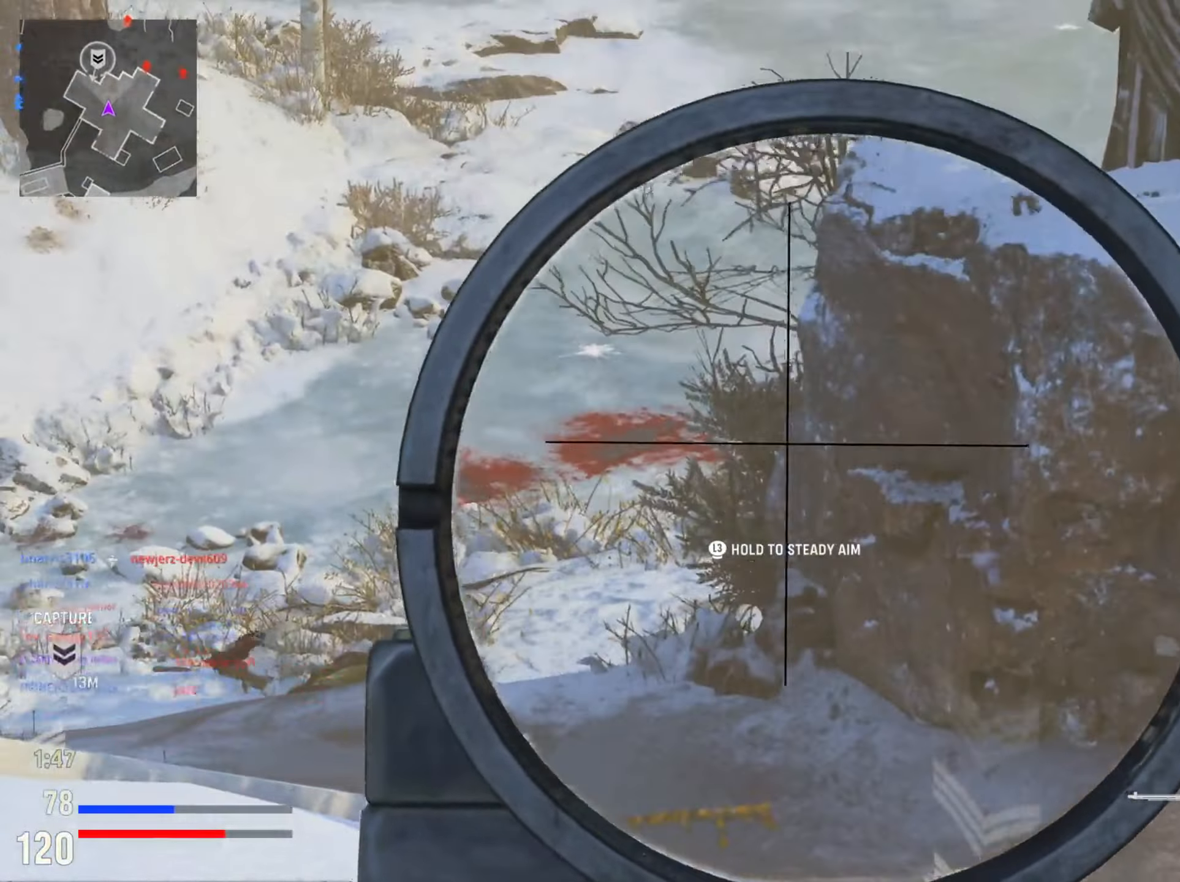
{"buttons": ["L2"], "left_stick": "down-right", "right_stick": "right", "events": [[33, "left_stick", "down-right"], [50, "right_stick", "right"]]}
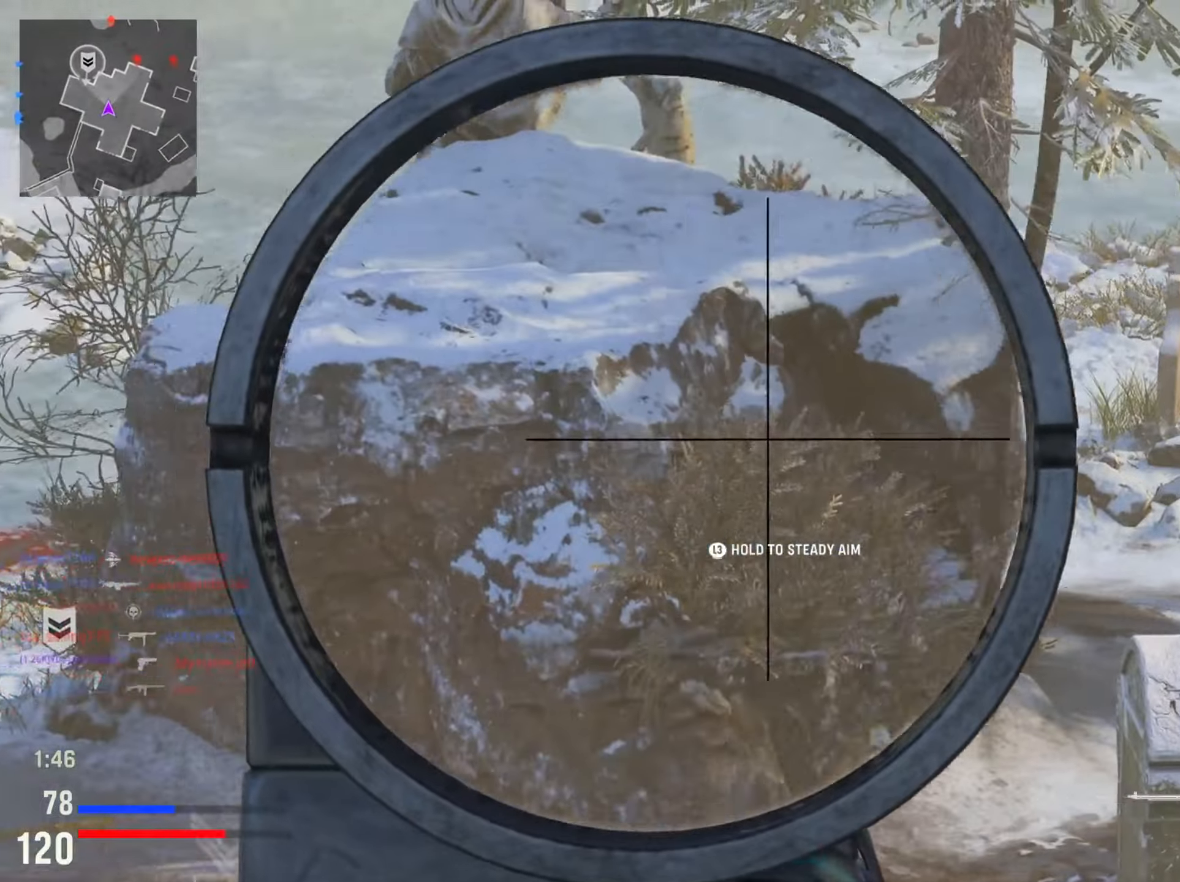
{"buttons": ["SQUARE"], "left_stick": "down", "right_stick": "center", "events": [[200, "left_stick", "center"], [367, "right_stick", "center"], [450, "L2", "up"], [483, "SQUARE", "down"], [483, "left_stick", "down"]]}
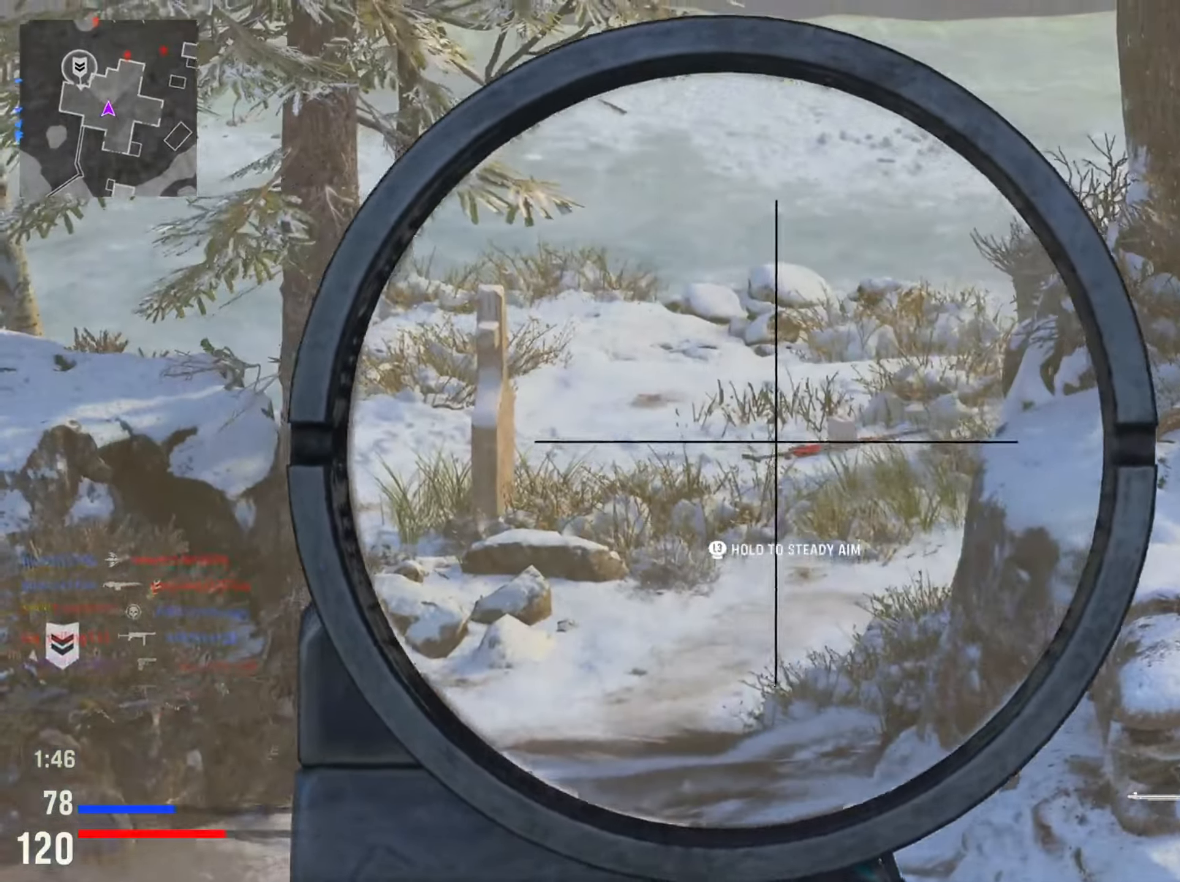
{"buttons": [], "left_stick": "center", "right_stick": "center", "events": [[83, "SQUARE", "up"], [334, "left_stick", "center"]]}
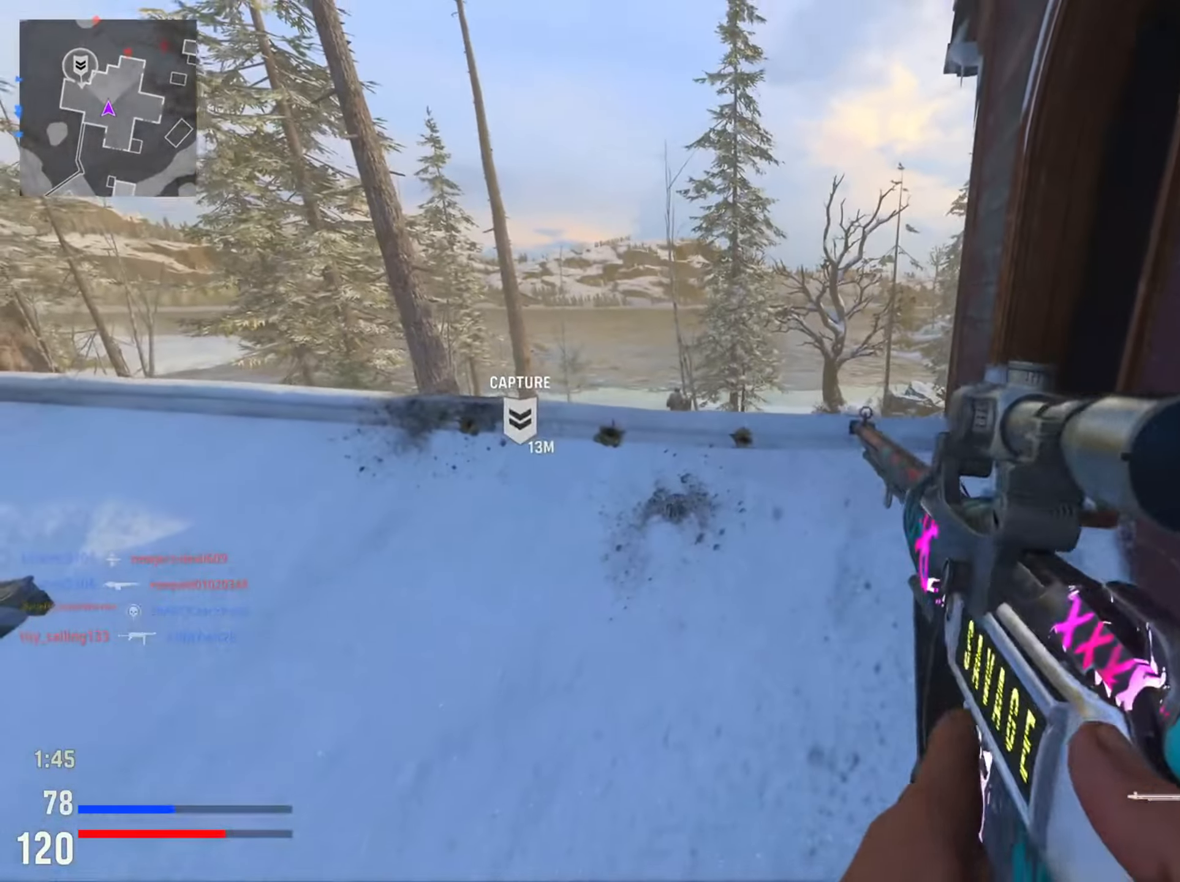
{"buttons": [], "left_stick": "center", "right_stick": "center", "events": [[133, "left_stick", "up-left"], [250, "right_stick", "down"], [283, "left_stick", "center"], [333, "right_stick", "center"]]}
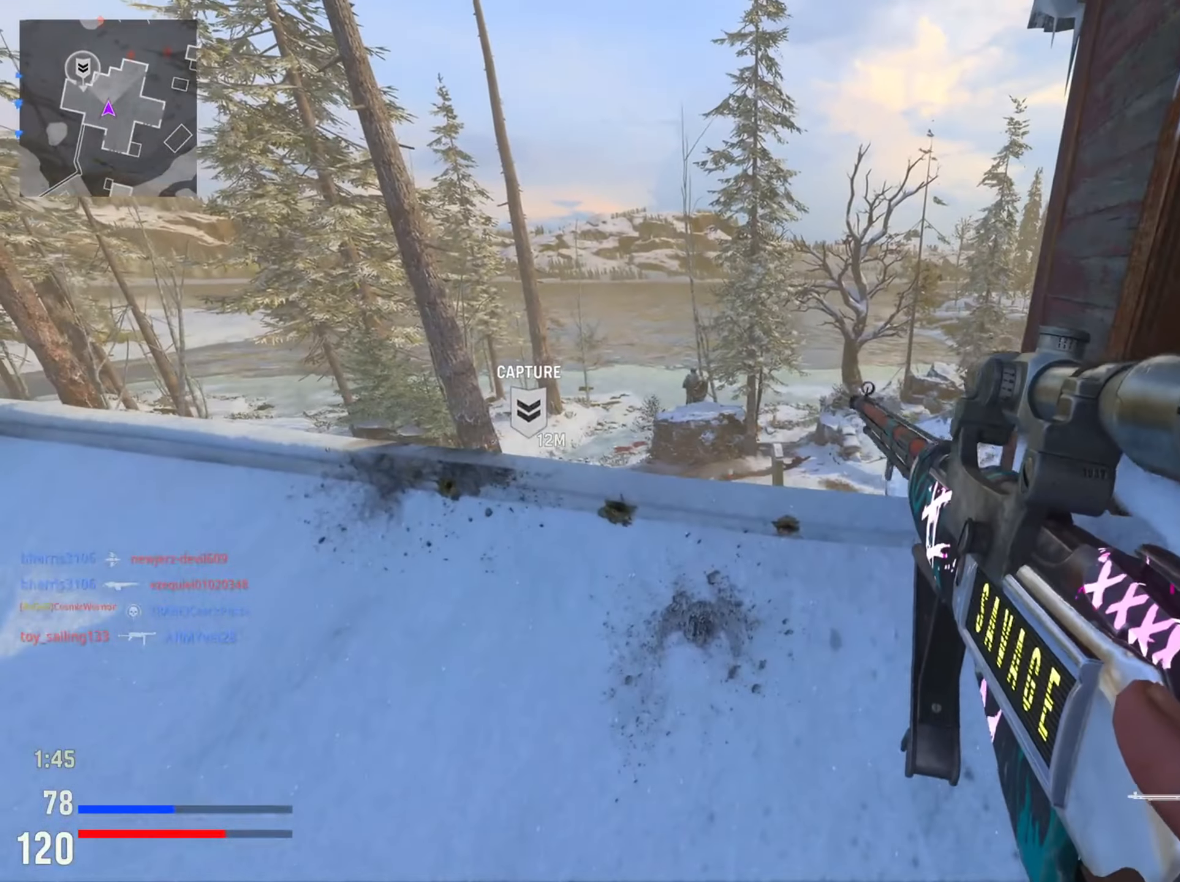
{"buttons": [], "left_stick": "center", "right_stick": "center", "events": []}
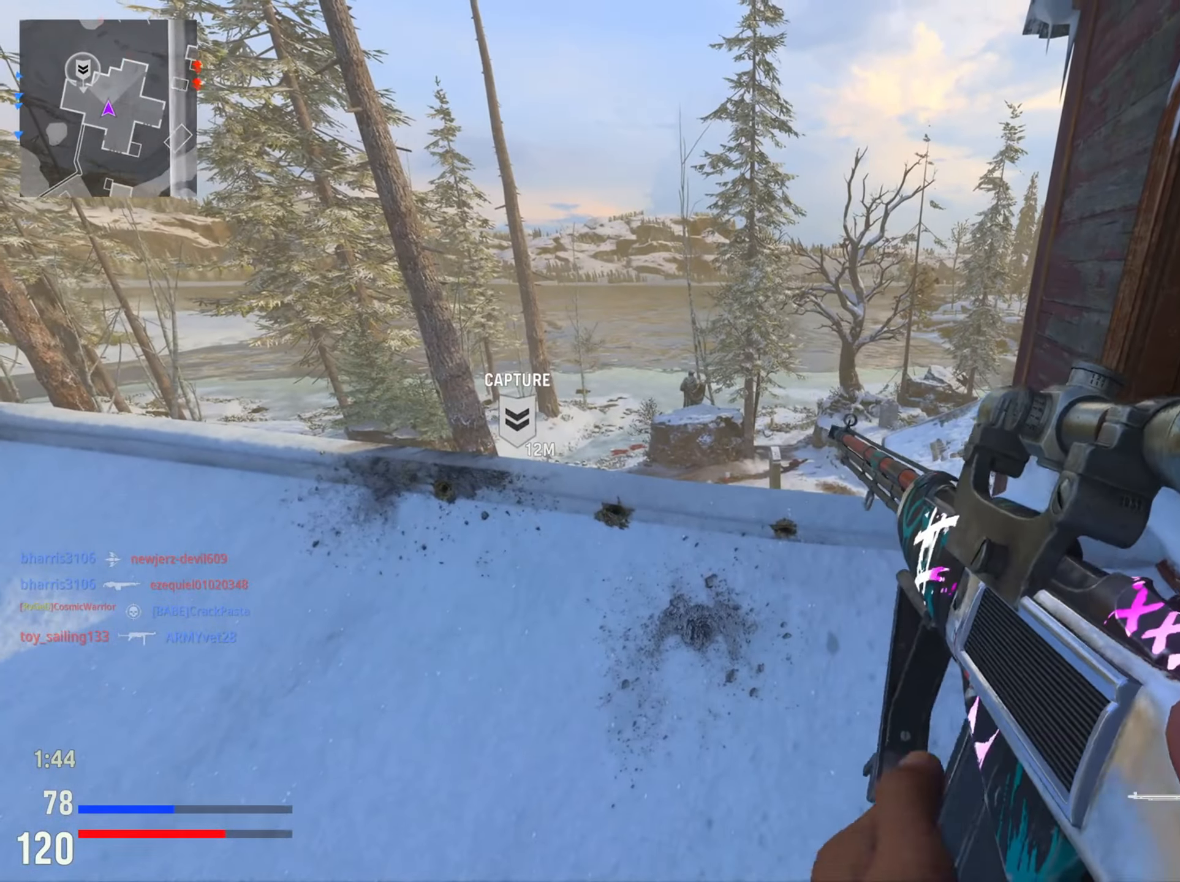
{"buttons": [], "left_stick": "center", "right_stick": "center", "events": []}
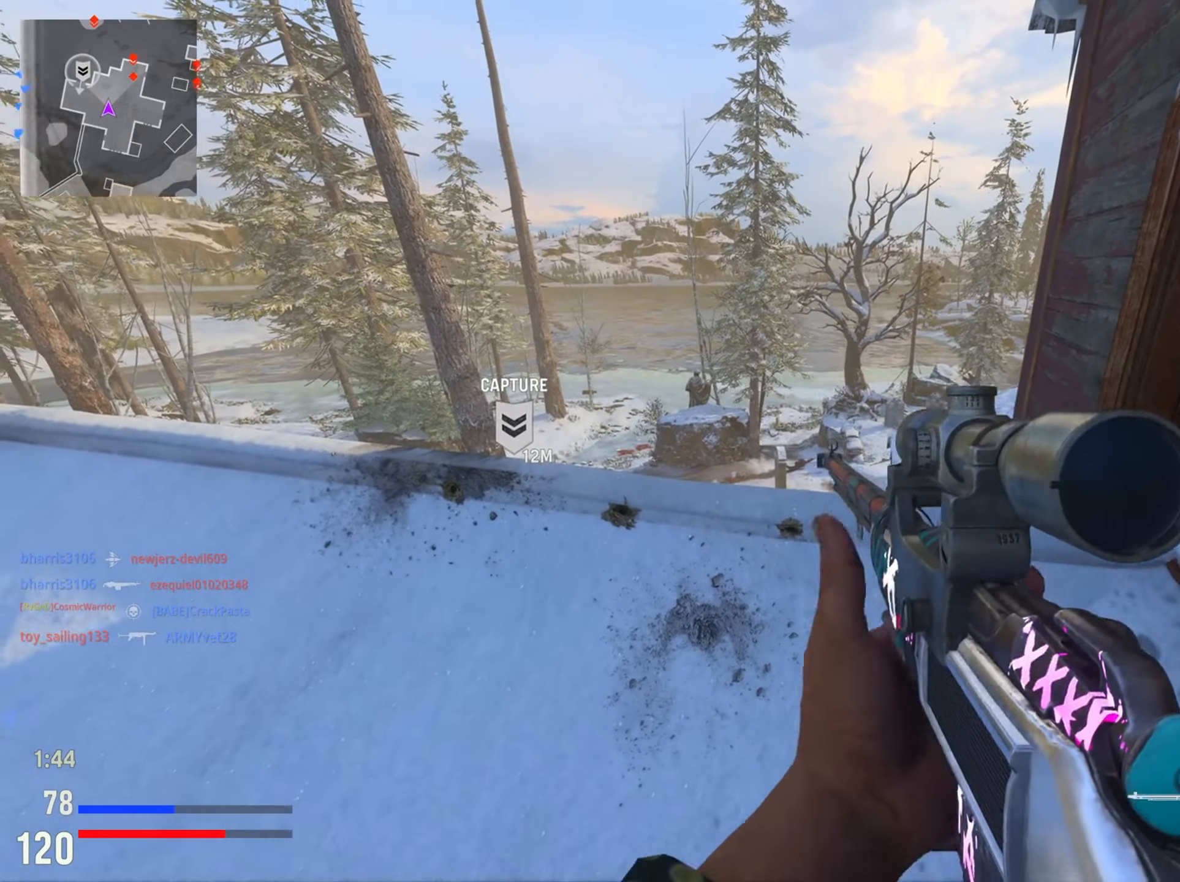
{"buttons": ["TRIANGLE"], "left_stick": "center", "right_stick": "center", "events": [[117, "right_stick", "down-right"], [250, "right_stick", "center"], [467, "TRIANGLE", "down"]]}
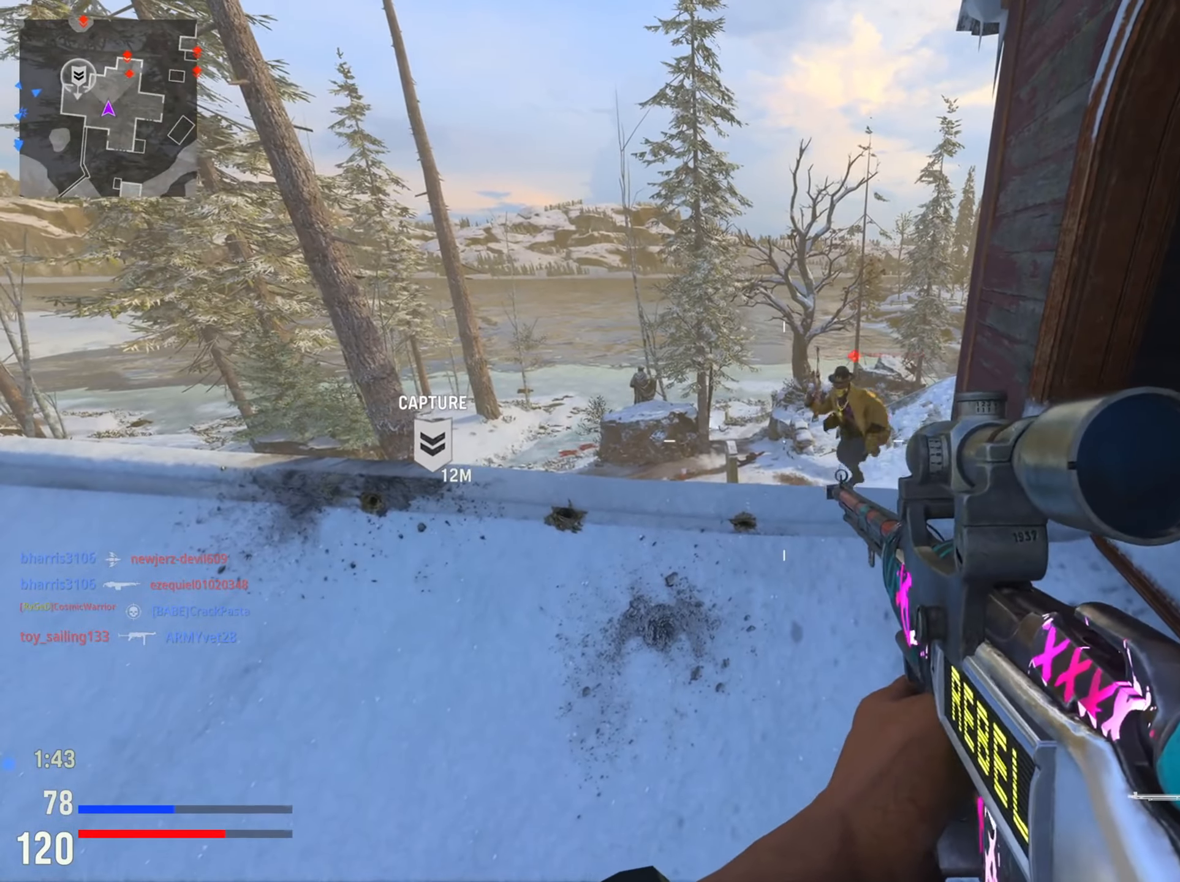
{"buttons": [], "left_stick": "down-left", "right_stick": "center", "events": [[33, "TRIANGLE", "up"], [250, "left_stick", "down-right"], [300, "CIRCLE", "down"], [400, "CIRCLE", "up"], [500, "left_stick", "down-left"]]}
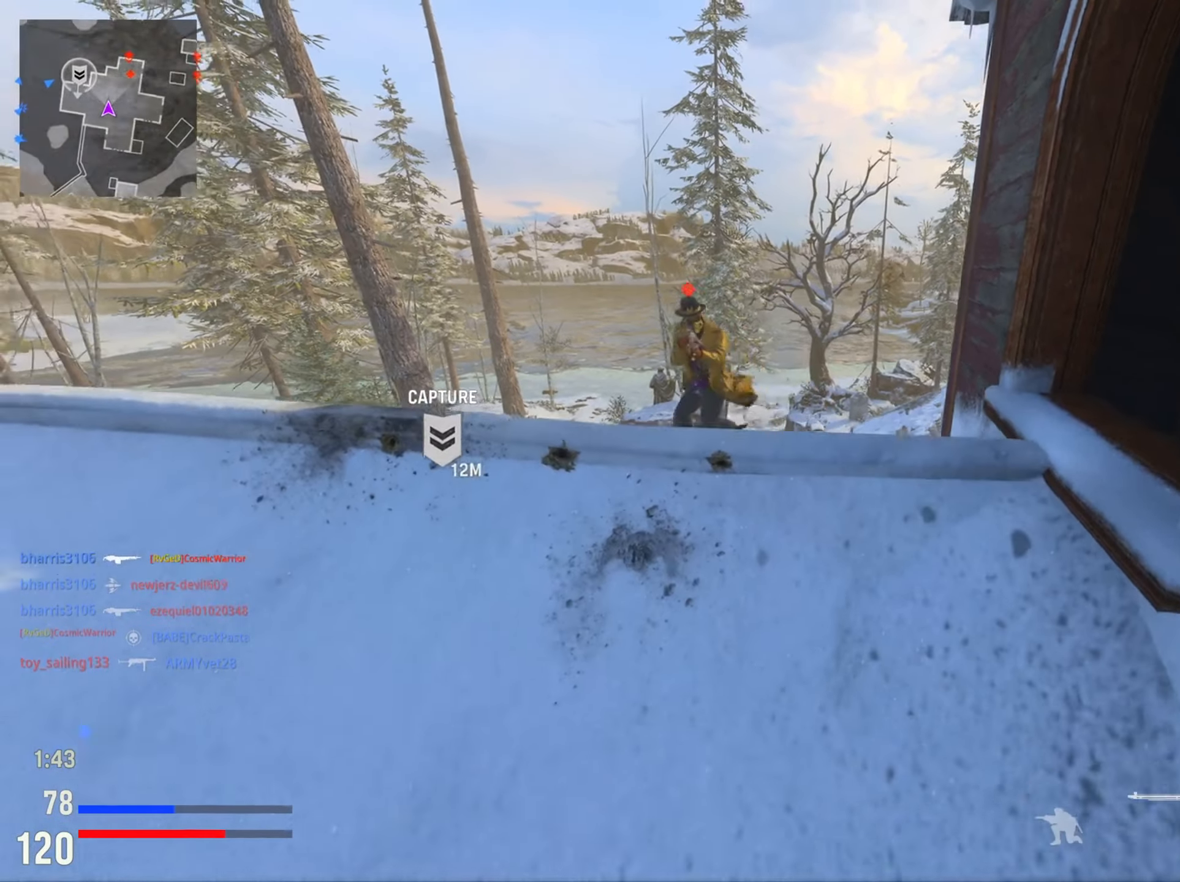
{"buttons": ["L2", "R2", "R3"], "left_stick": "left", "right_stick": "center", "events": [[234, "right_stick", "up-left"], [284, "left_stick", "left"], [350, "right_stick", "center"], [450, "R2", "down"], [450, "R3", "down"], [484, "L2", "down"]]}
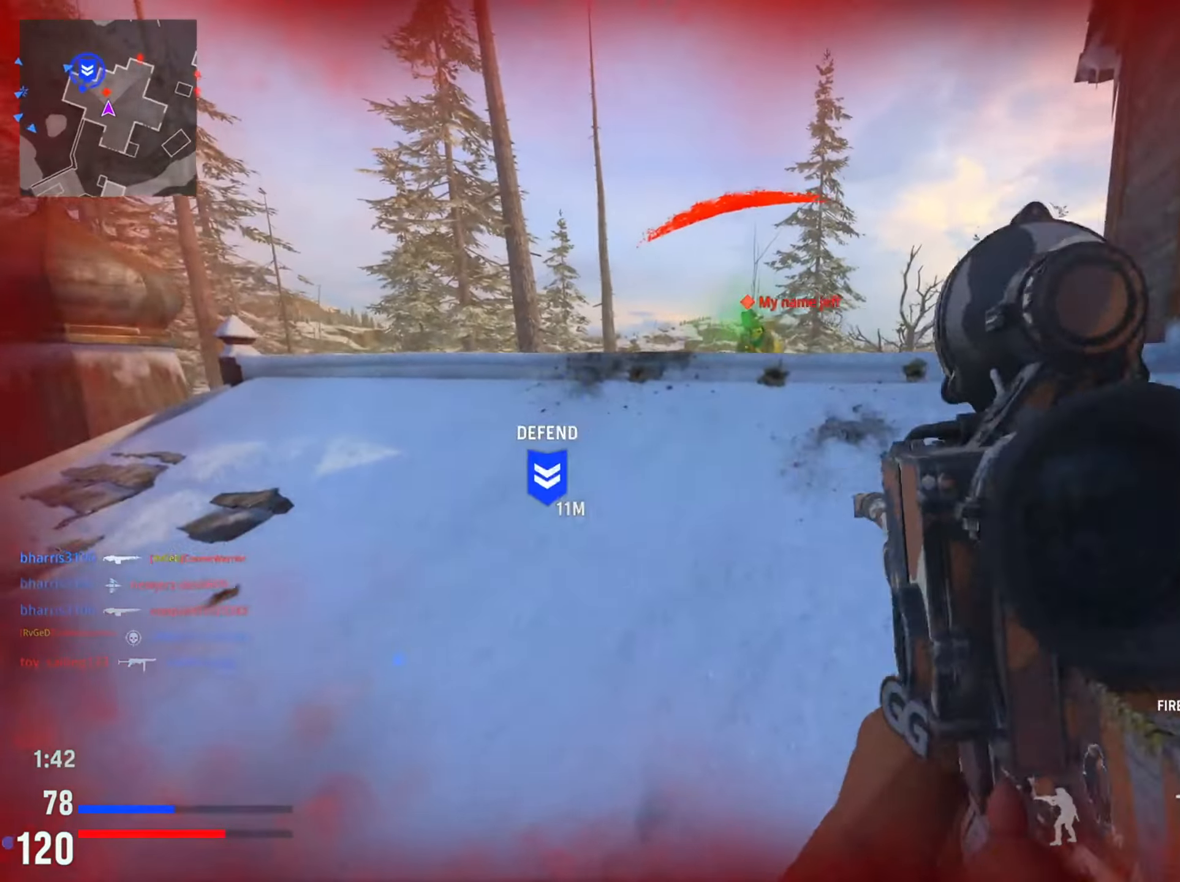
{"buttons": ["L2", "R2"], "left_stick": "down-left", "right_stick": "right", "events": [[83, "R3", "up"], [83, "right_stick", "up-right"], [233, "right_stick", "center"], [333, "right_stick", "down"], [433, "left_stick", "down-left"], [500, "right_stick", "right"]]}
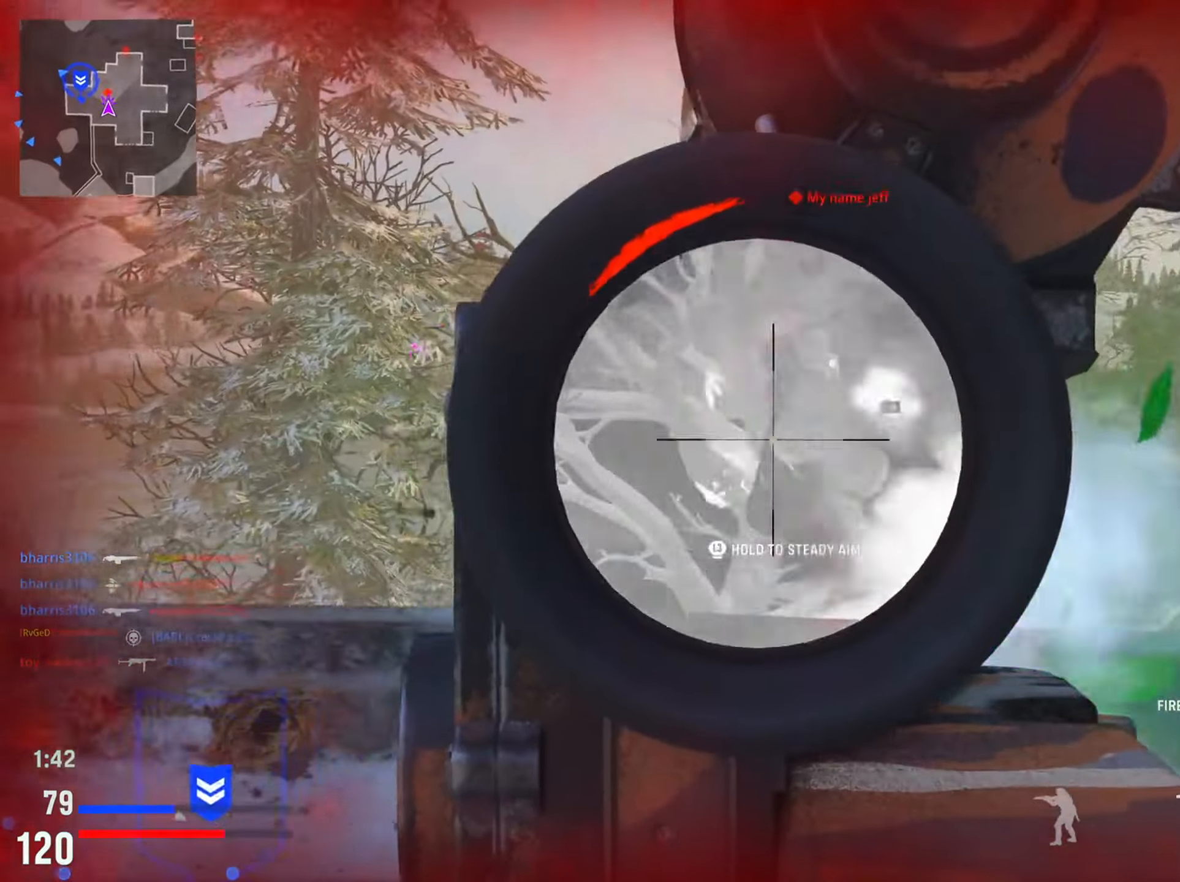
{"buttons": ["TRIANGLE"], "left_stick": "down-right", "right_stick": "center", "events": [[33, "R3", "down"], [50, "right_stick", "down-right"], [184, "R3", "up"], [250, "left_stick", "down"], [284, "right_stick", "down"], [367, "R2", "up"], [384, "right_stick", "center"], [417, "L2", "up"], [434, "left_stick", "down-right"], [501, "TRIANGLE", "down"]]}
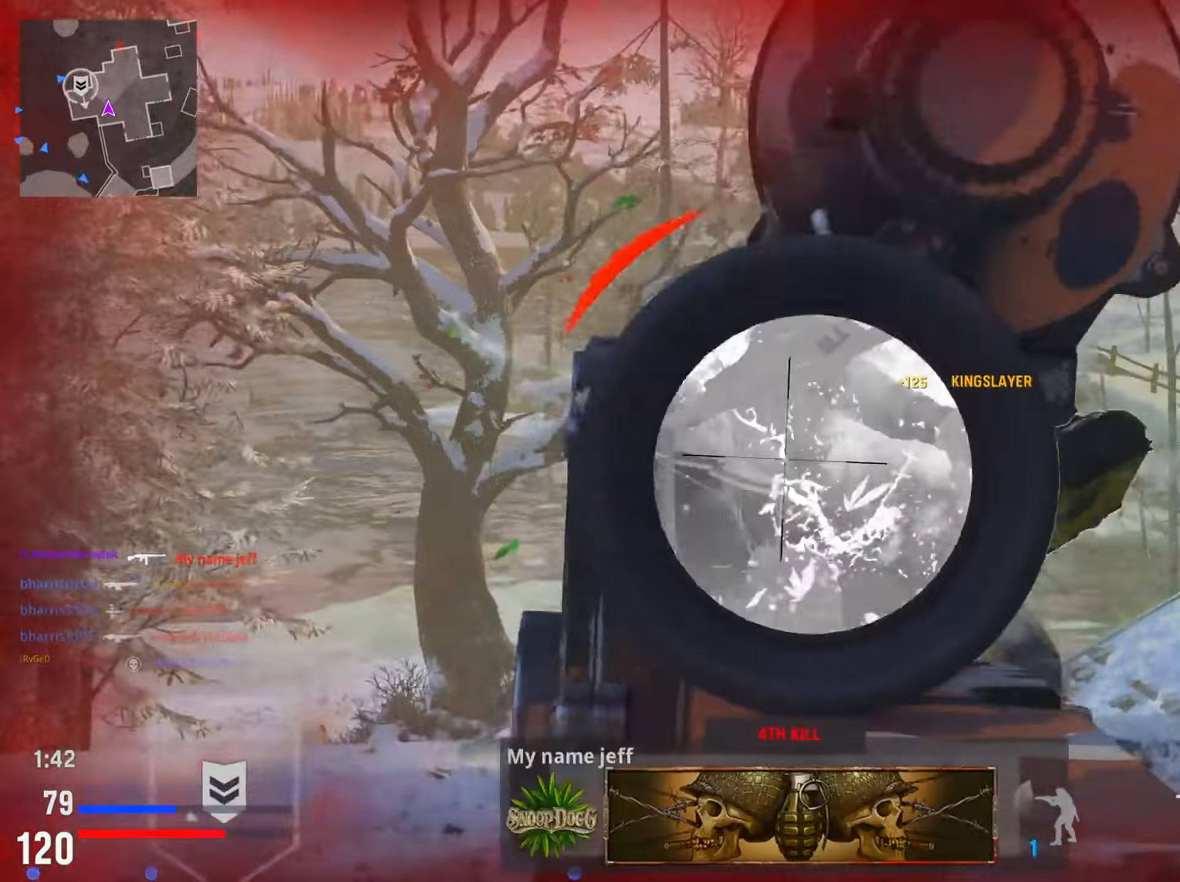
{"buttons": [], "left_stick": "right", "right_stick": "center", "events": [[33, "left_stick", "right"], [67, "TRIANGLE", "up"], [217, "right_stick", "down-left"], [350, "right_stick", "center"]]}
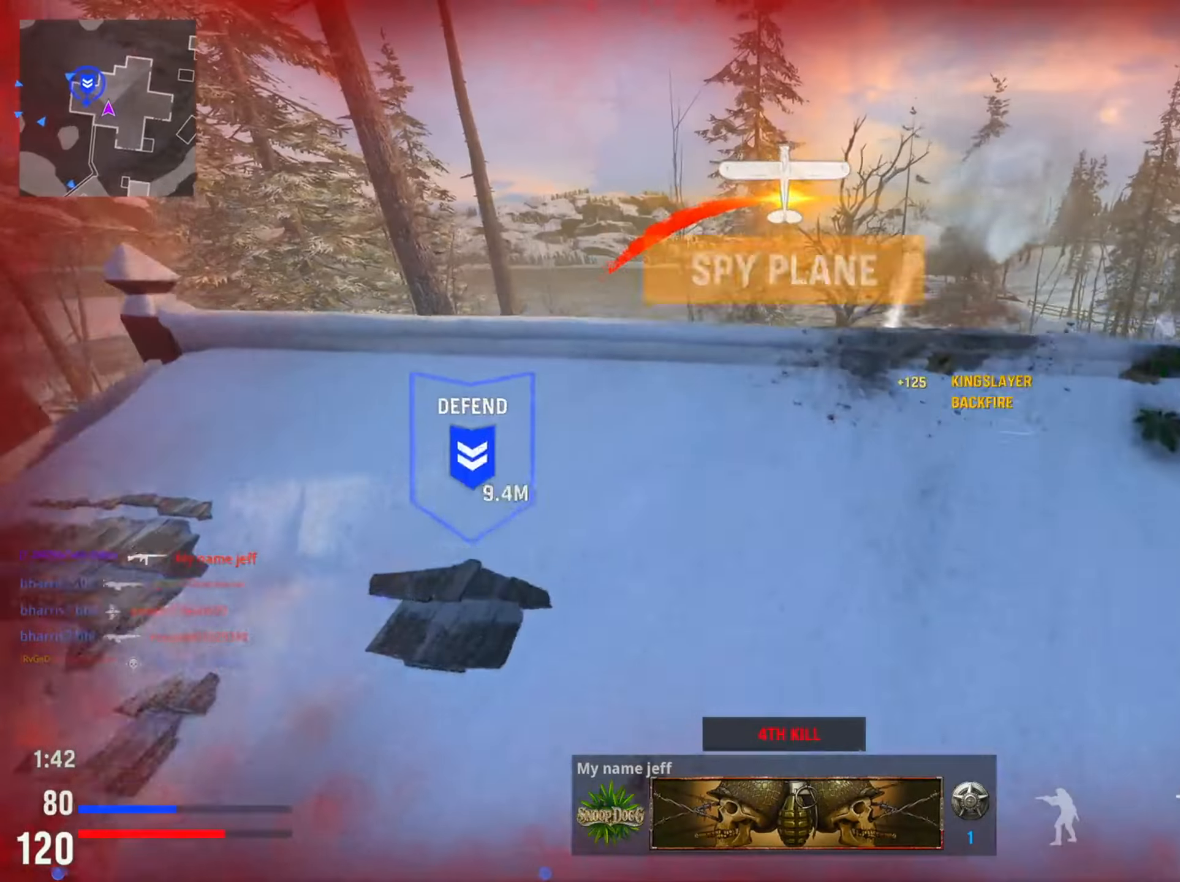
{"buttons": [], "left_stick": "down-right", "right_stick": "center", "events": [[167, "right_stick", "down"], [184, "left_stick", "down-right"], [301, "right_stick", "center"]]}
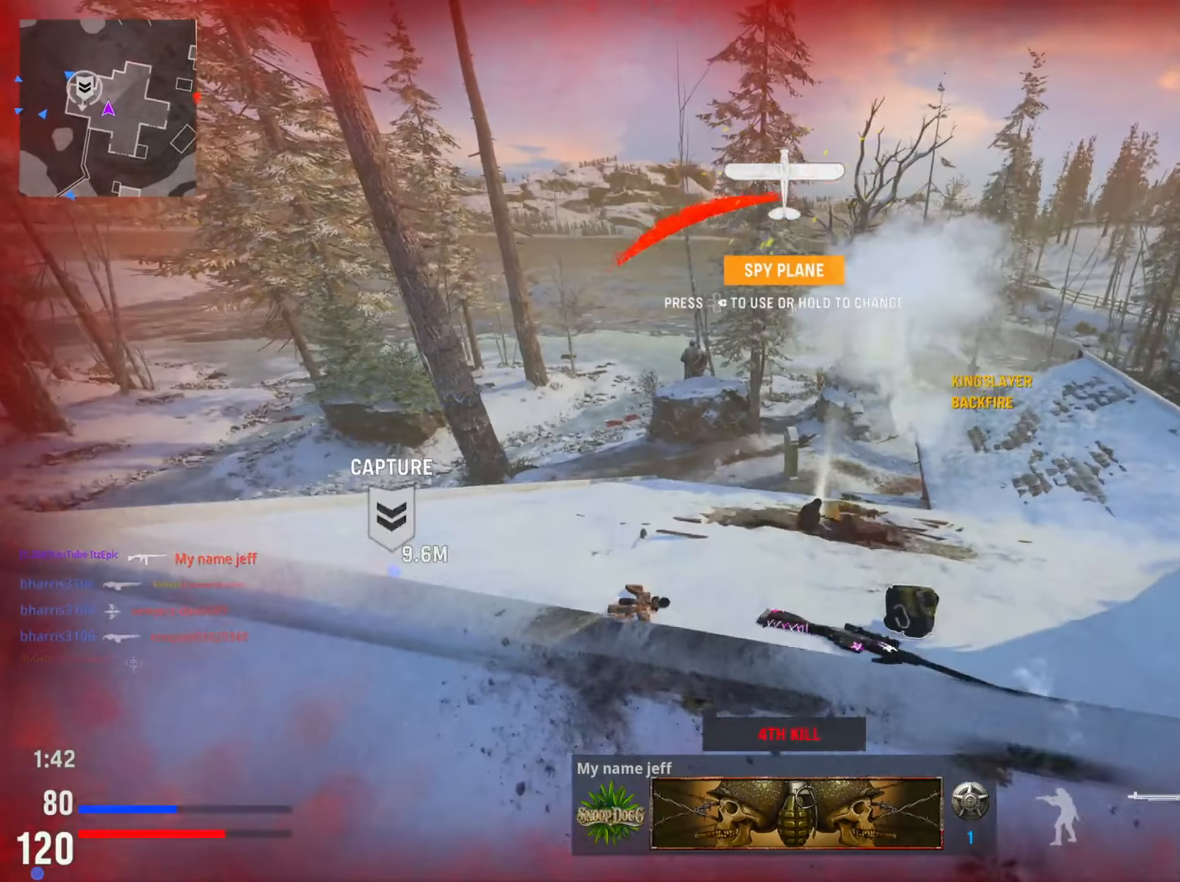
{"buttons": [], "left_stick": "center", "right_stick": "center", "events": [[150, "right_stick", "right"], [200, "right_stick", "center"], [300, "left_stick", "left"], [367, "left_stick", "center"]]}
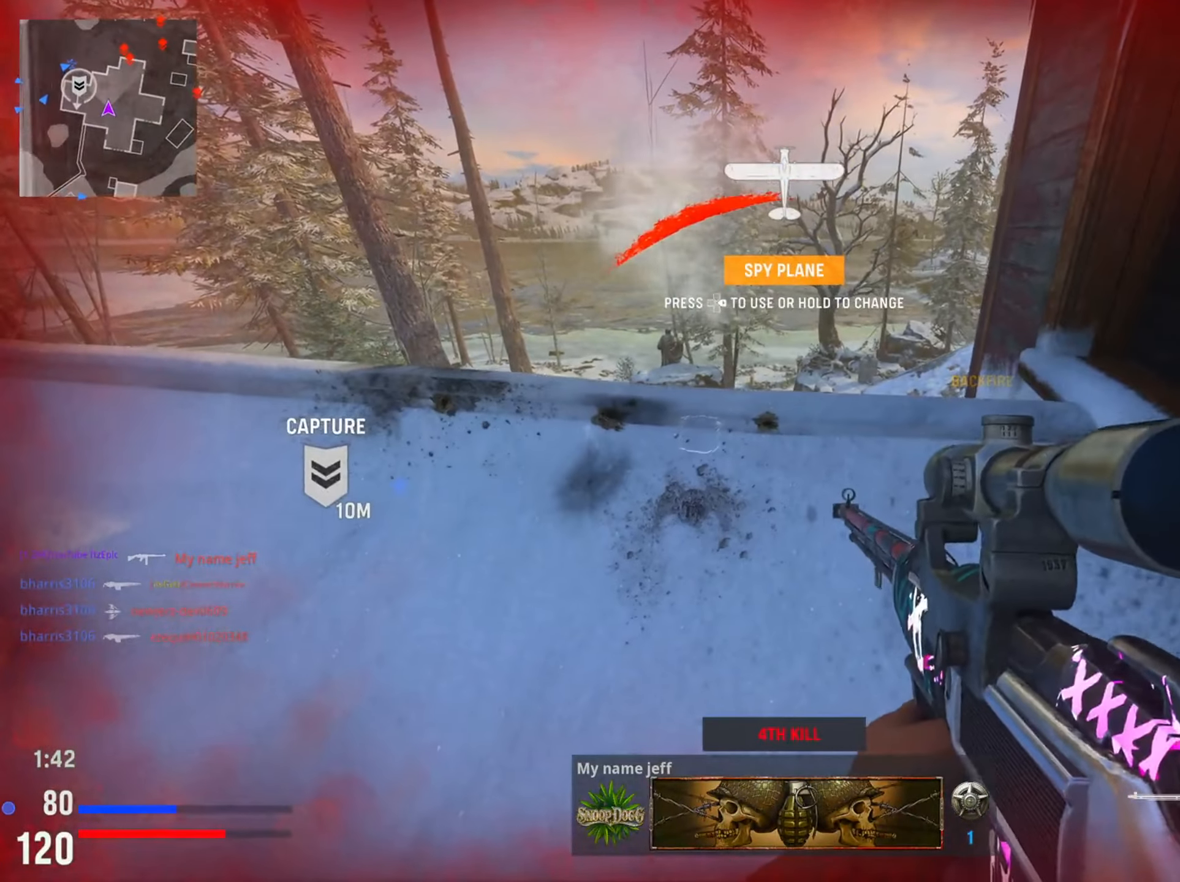
{"buttons": [], "left_stick": "up-left", "right_stick": "down", "events": [[200, "right_stick", "right"], [251, "left_stick", "left"], [284, "right_stick", "center"], [401, "right_stick", "down"], [451, "left_stick", "up-left"]]}
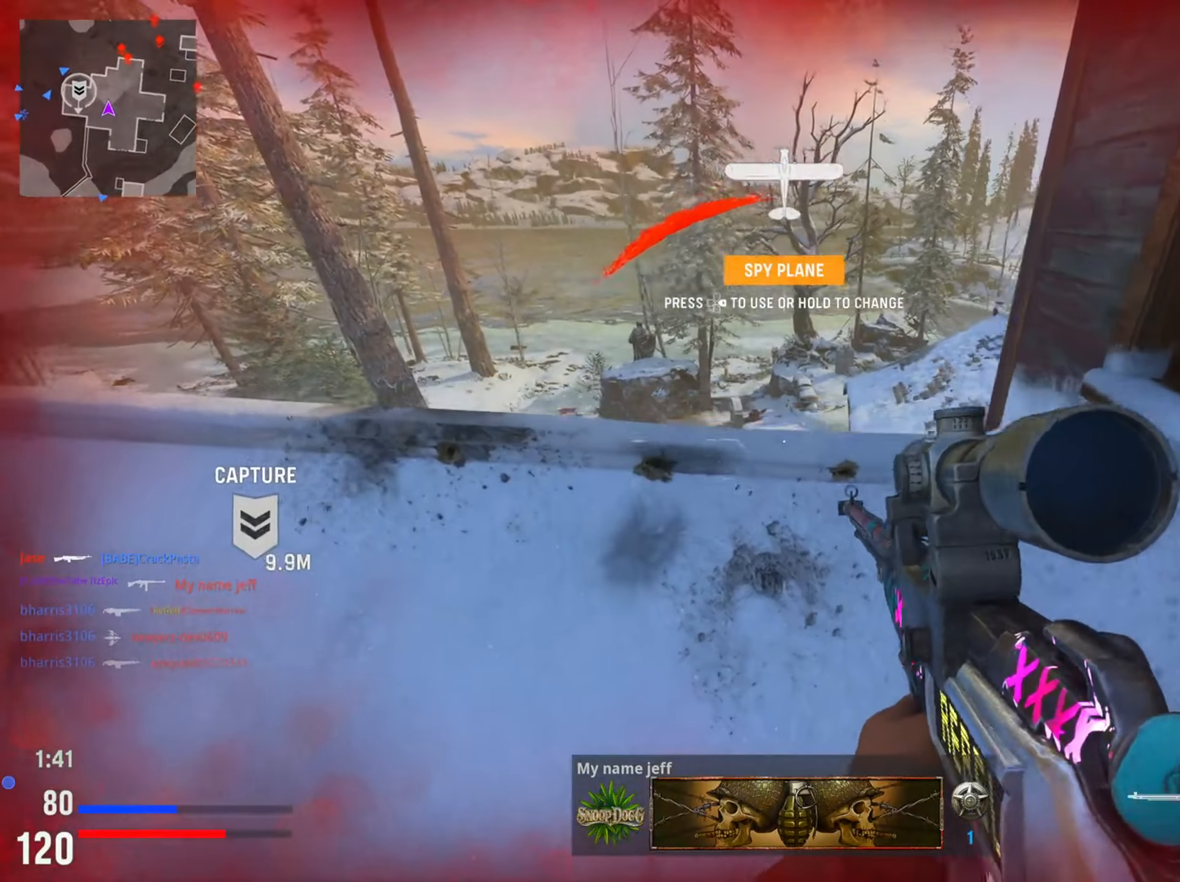
{"buttons": [], "left_stick": "up-left", "right_stick": "center", "events": [[267, "right_stick", "center"]]}
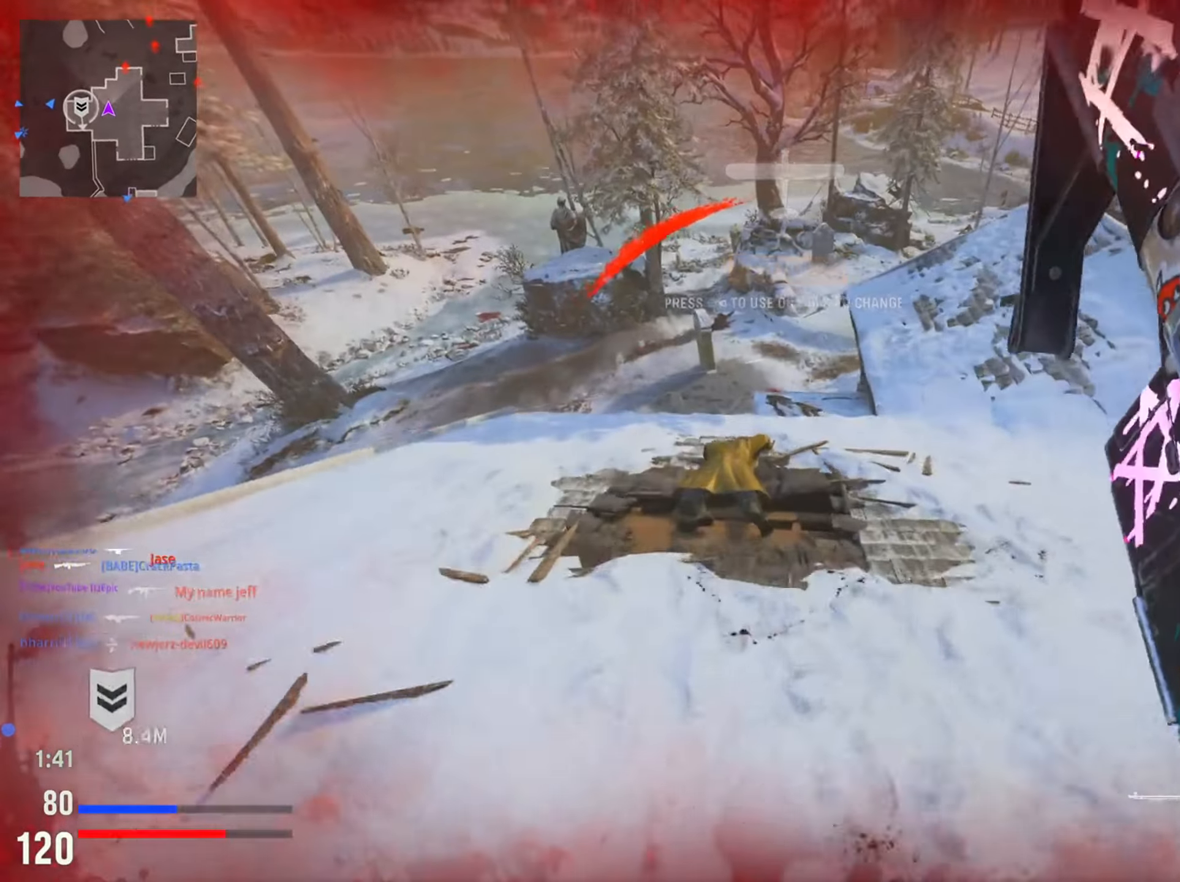
{"buttons": [], "left_stick": "right", "right_stick": "right", "events": [[84, "left_stick", "up"], [434, "right_stick", "right"], [467, "left_stick", "right"]]}
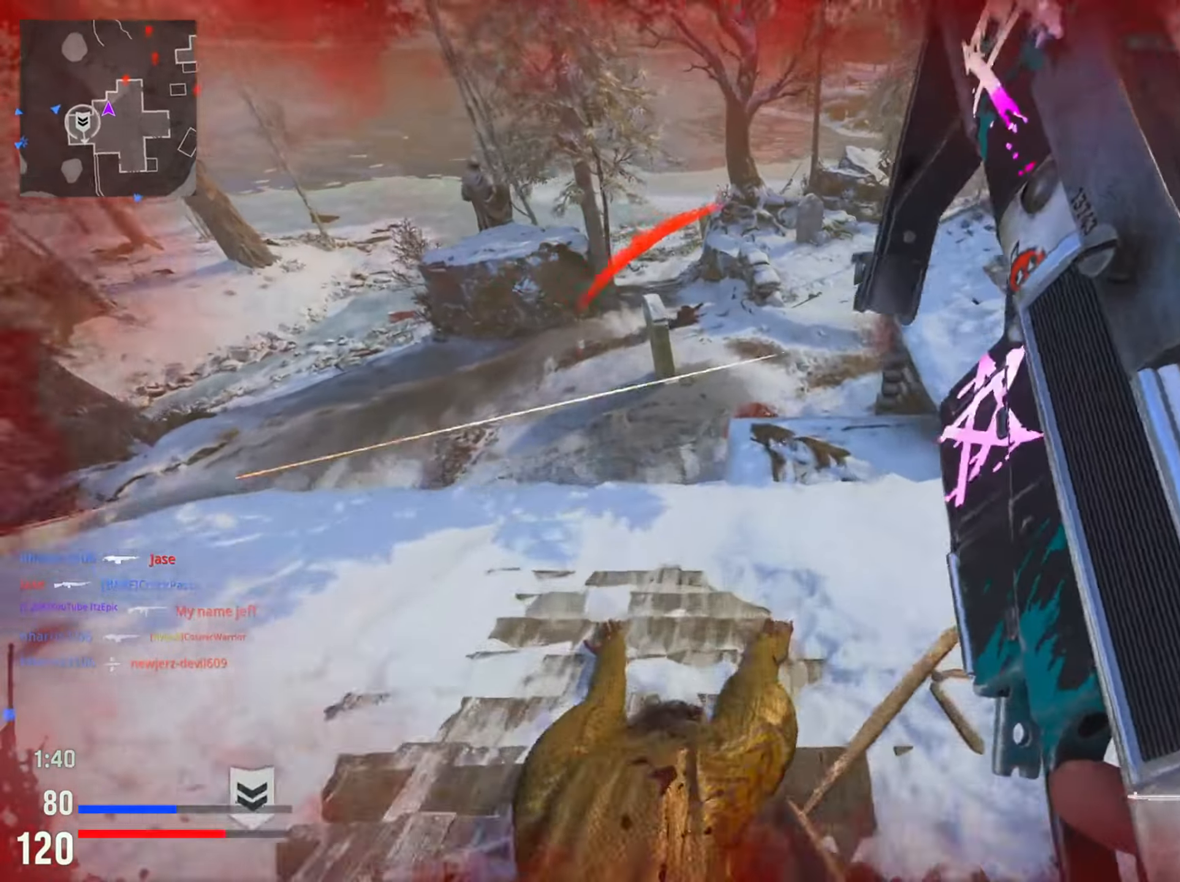
{"buttons": [], "left_stick": "right", "right_stick": "center", "events": [[133, "right_stick", "up"], [183, "right_stick", "center"], [250, "right_stick", "right"], [384, "right_stick", "center"]]}
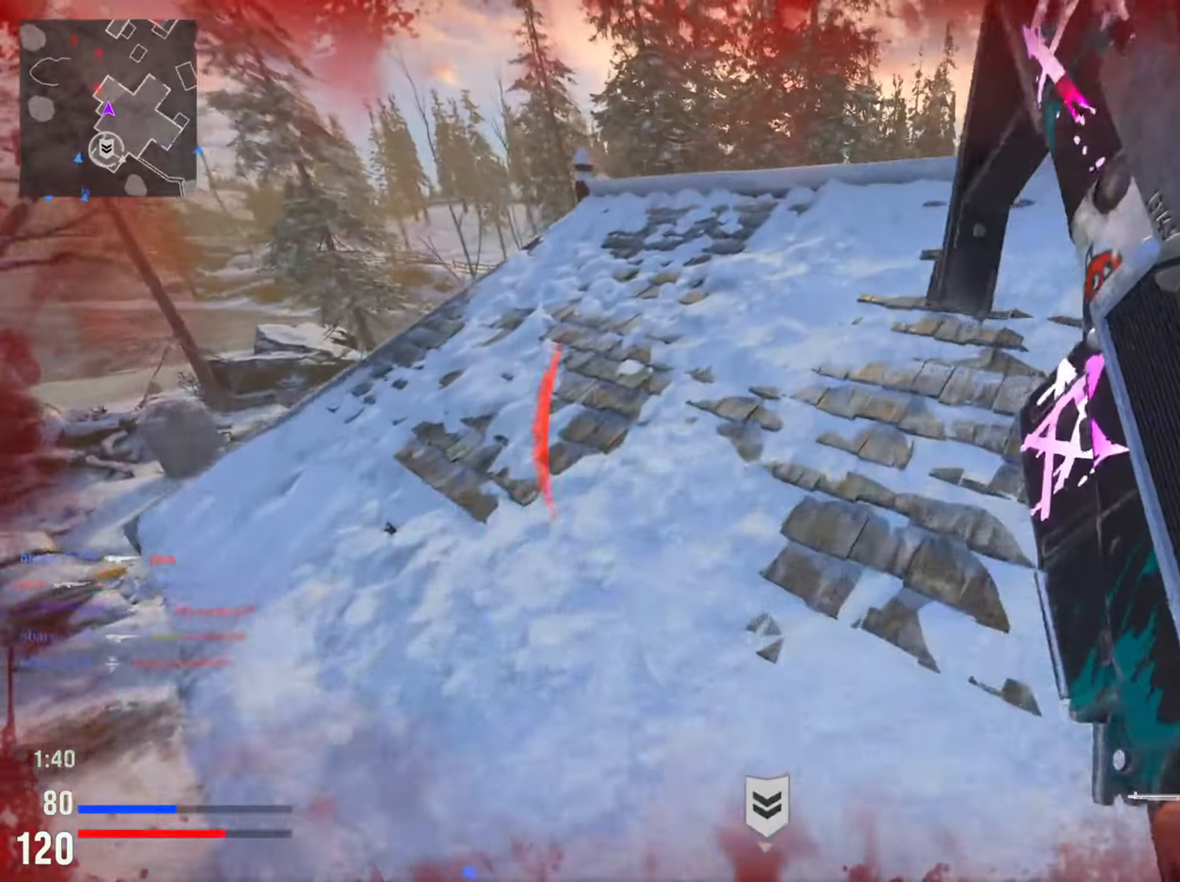
{"buttons": ["L2"], "left_stick": "center", "right_stick": "left", "events": [[451, "L2", "down"], [451, "right_stick", "left"], [484, "left_stick", "center"]]}